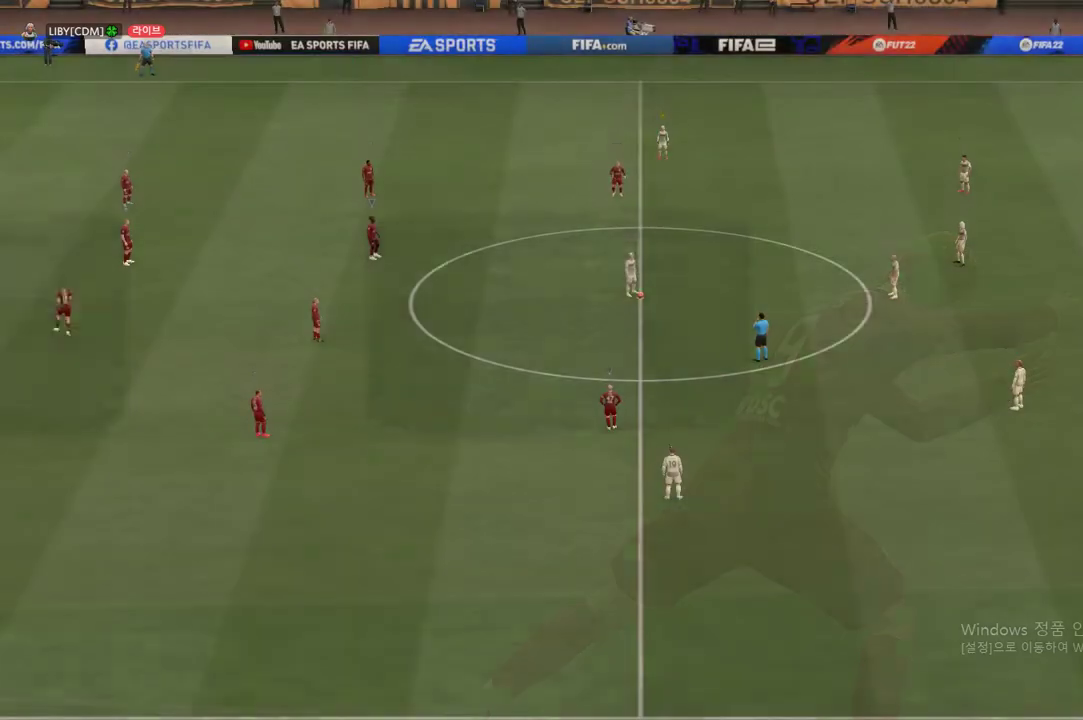
Gameplay with a controller (Xbox layout); each line is a JSON object with the inputs held at the frame after it. "events" lists button and stick changes between this image and that frame as [ms after this image, input, new state], when the widget could be followed in between. Not read: L3.
{"buttons": [], "left_stick": "center", "right_stick": "center", "events": [[50, "A", "up"]]}
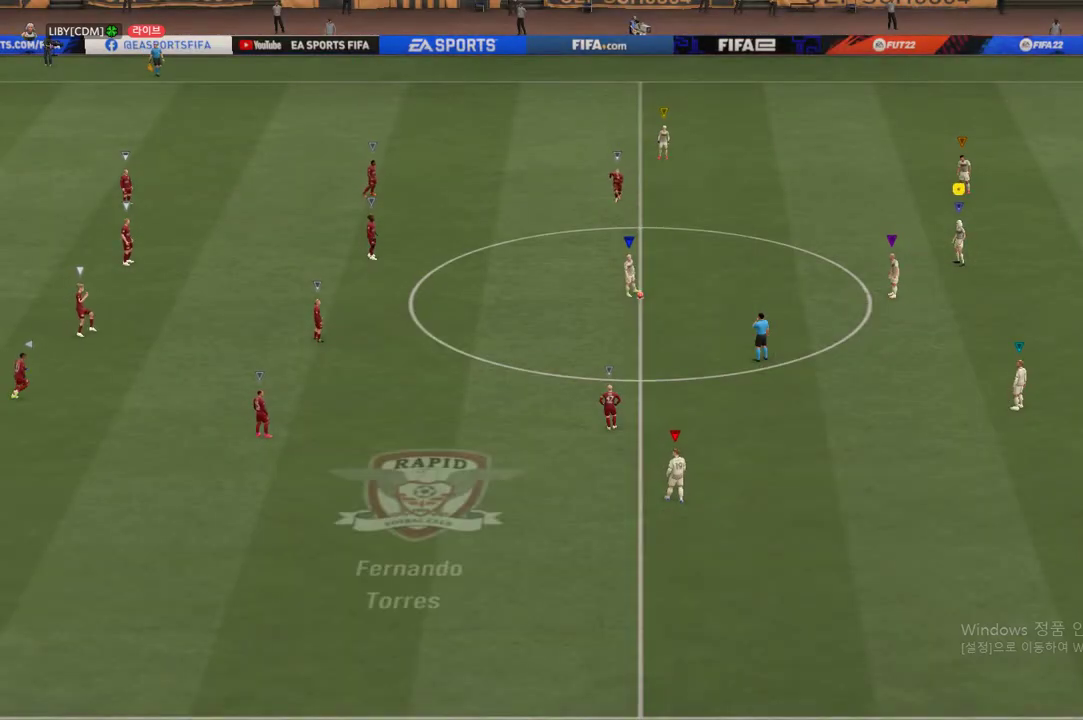
{"buttons": [], "left_stick": "center", "right_stick": "center", "events": []}
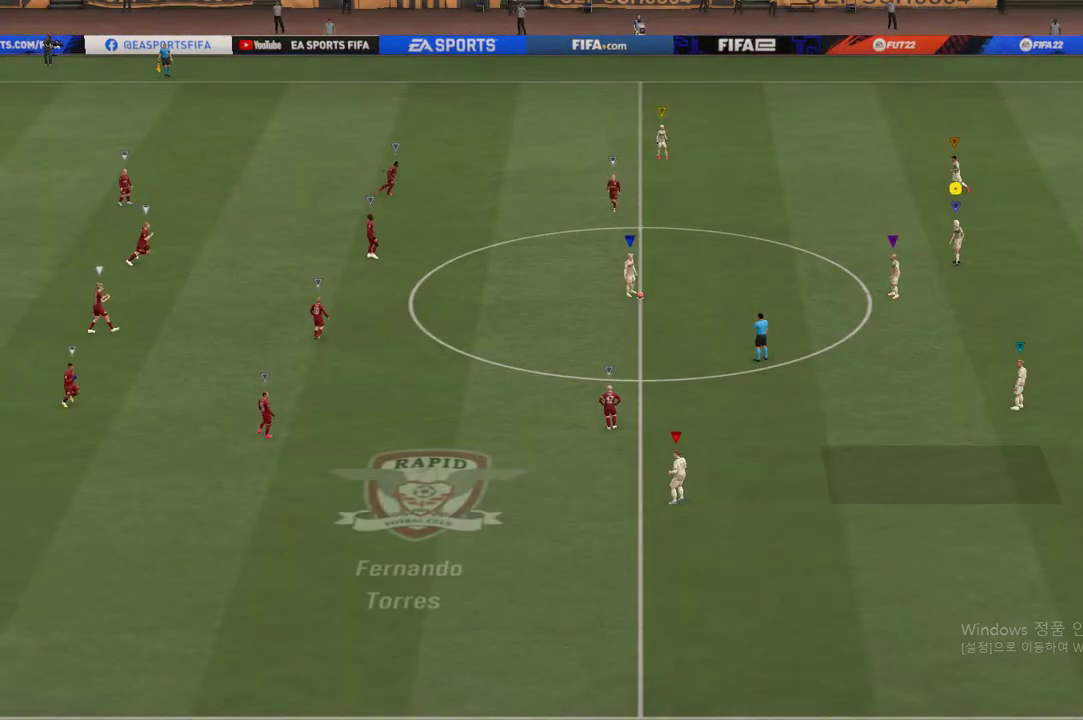
{"buttons": [], "left_stick": "center", "right_stick": "center", "events": []}
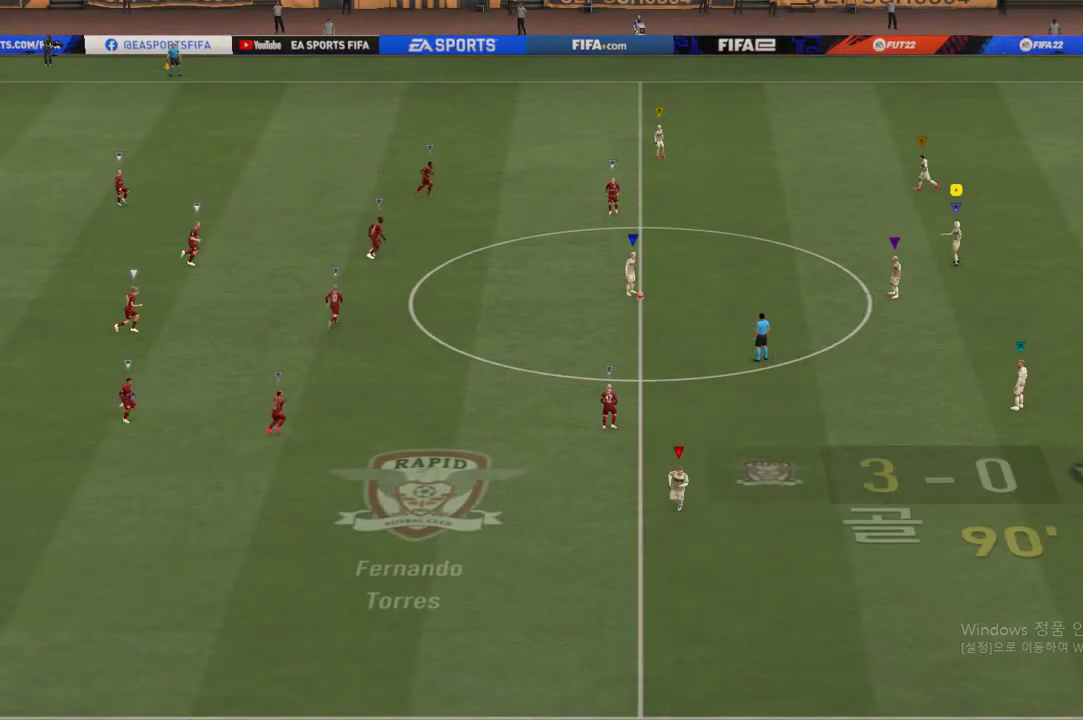
{"buttons": [], "left_stick": "center", "right_stick": "center", "events": [[50, "left_stick", "right"], [317, "left_stick", "center"]]}
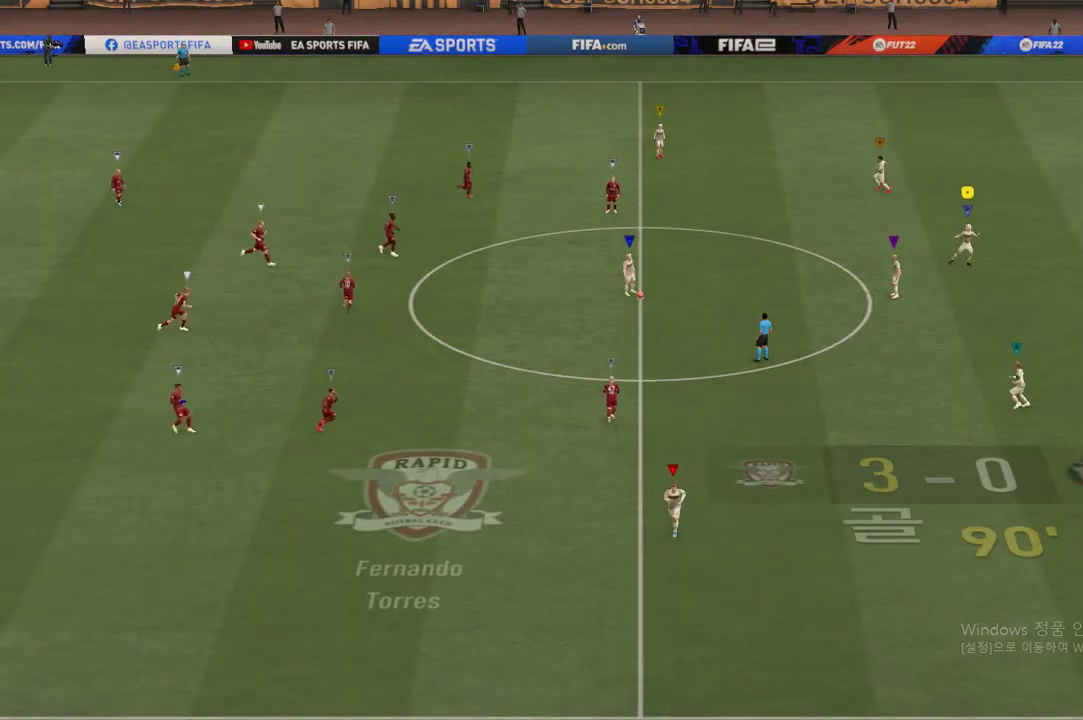
{"buttons": [], "left_stick": "center", "right_stick": "center", "events": []}
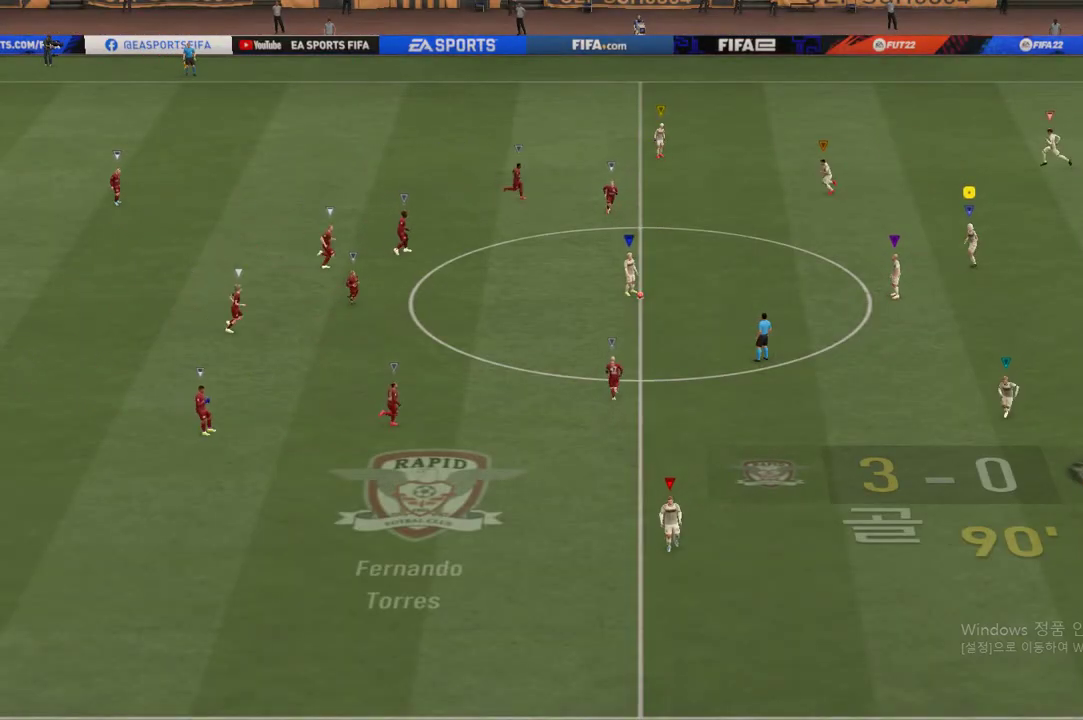
{"buttons": [], "left_stick": "center", "right_stick": "center", "events": []}
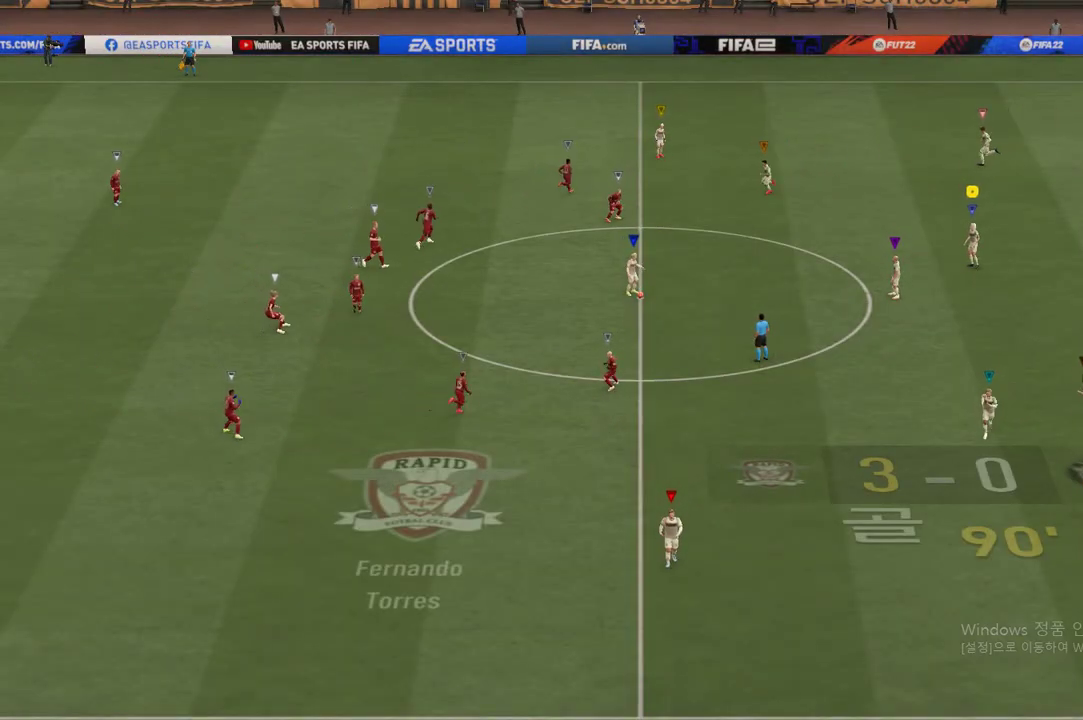
{"buttons": [], "left_stick": "up", "right_stick": "center", "events": [[100, "left_stick", "up"]]}
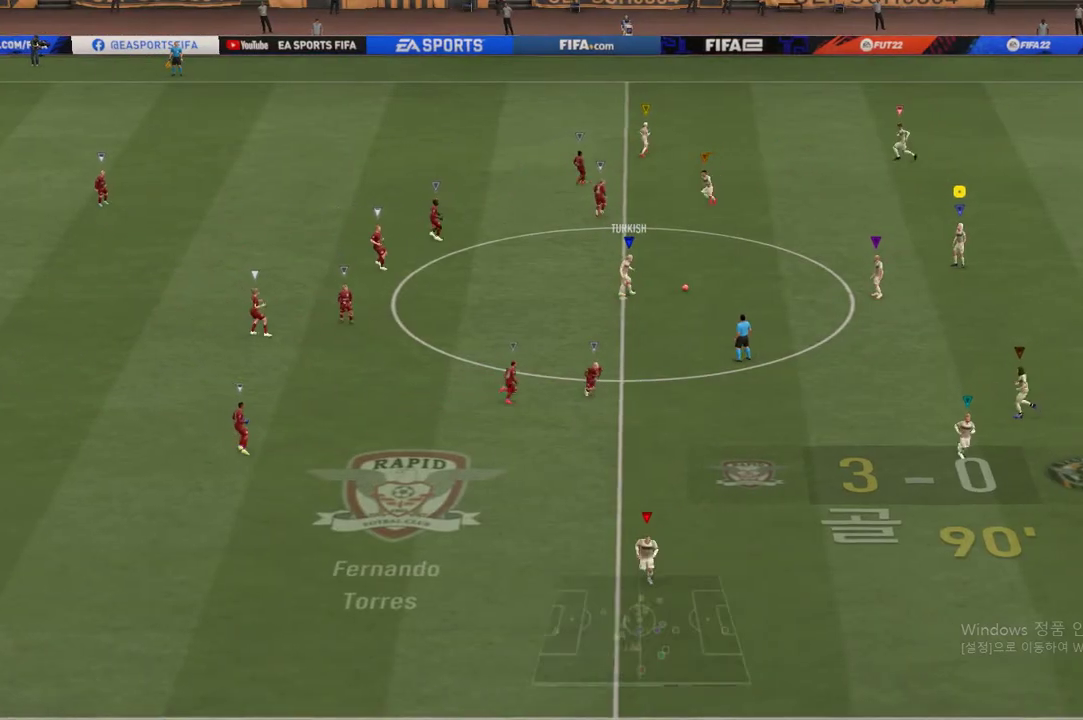
{"buttons": [], "left_stick": "up", "right_stick": "center", "events": []}
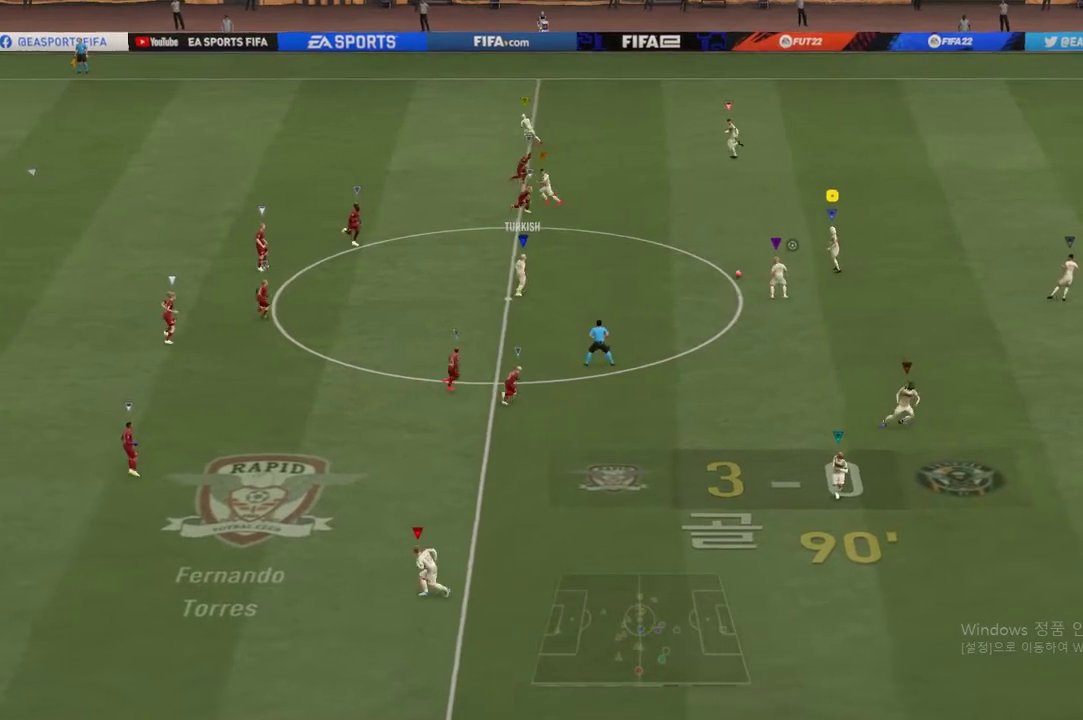
{"buttons": [], "left_stick": "down-left", "right_stick": "center", "events": [[117, "left_stick", "up-left"], [300, "left_stick", "center"], [467, "left_stick", "down-left"]]}
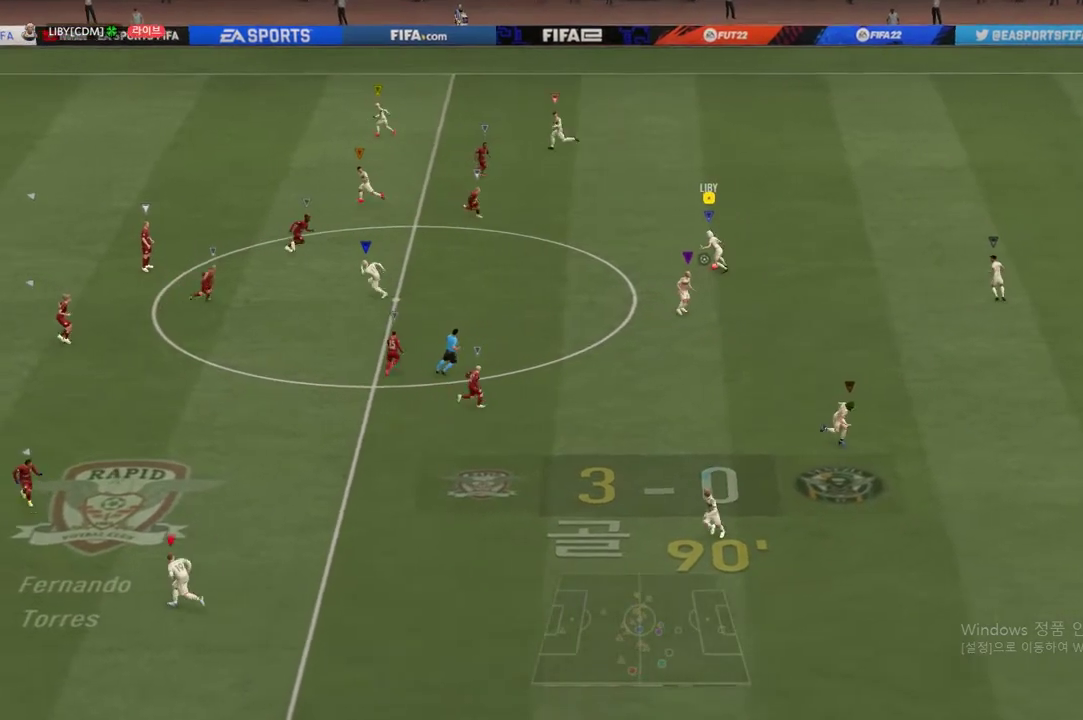
{"buttons": [], "left_stick": "down", "right_stick": "center", "events": [[250, "left_stick", "down"]]}
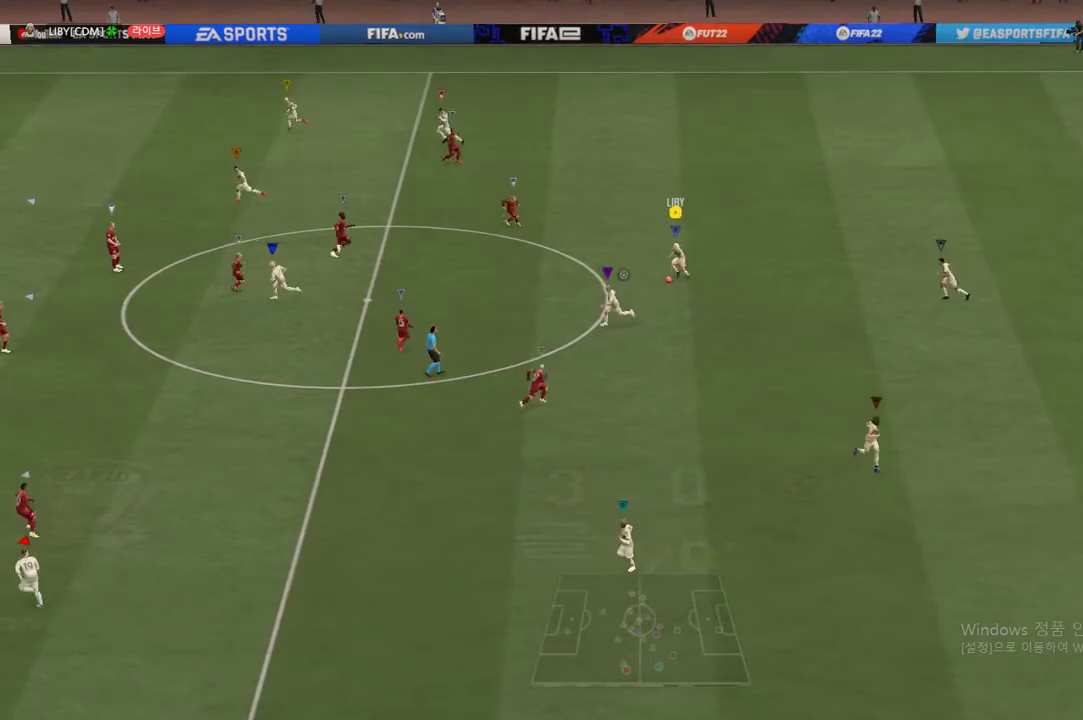
{"buttons": [], "left_stick": "up", "right_stick": "center", "events": [[50, "left_stick", "up-left"], [284, "left_stick", "up"]]}
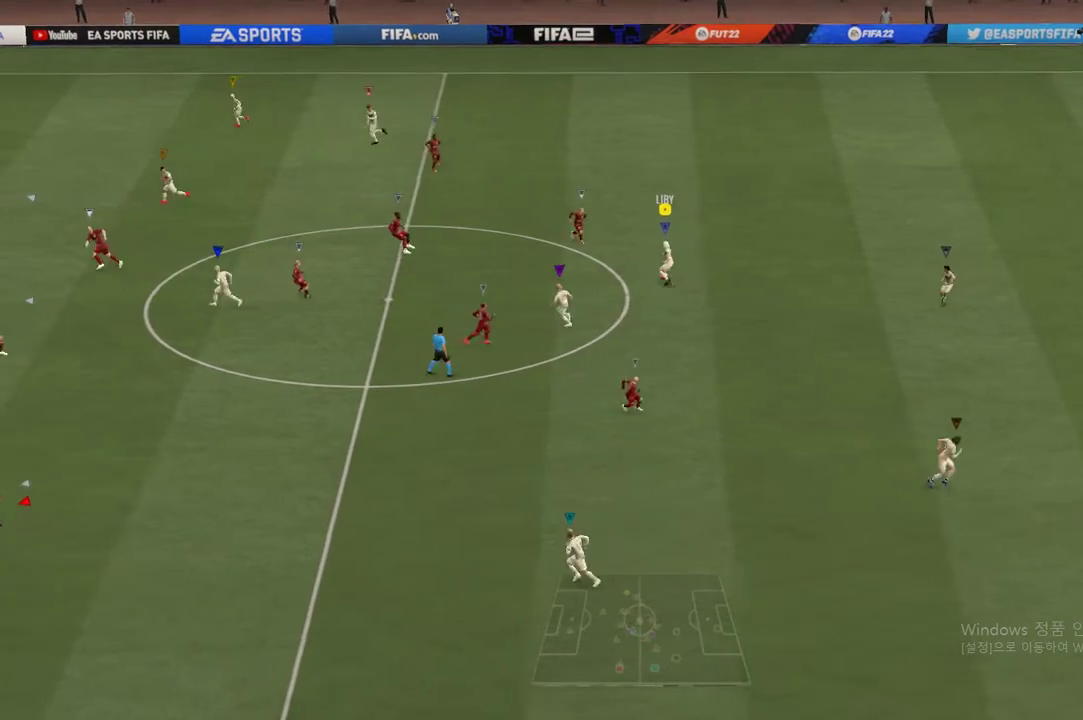
{"buttons": ["R2"], "left_stick": "up", "right_stick": "center", "events": [[233, "R2", "down"]]}
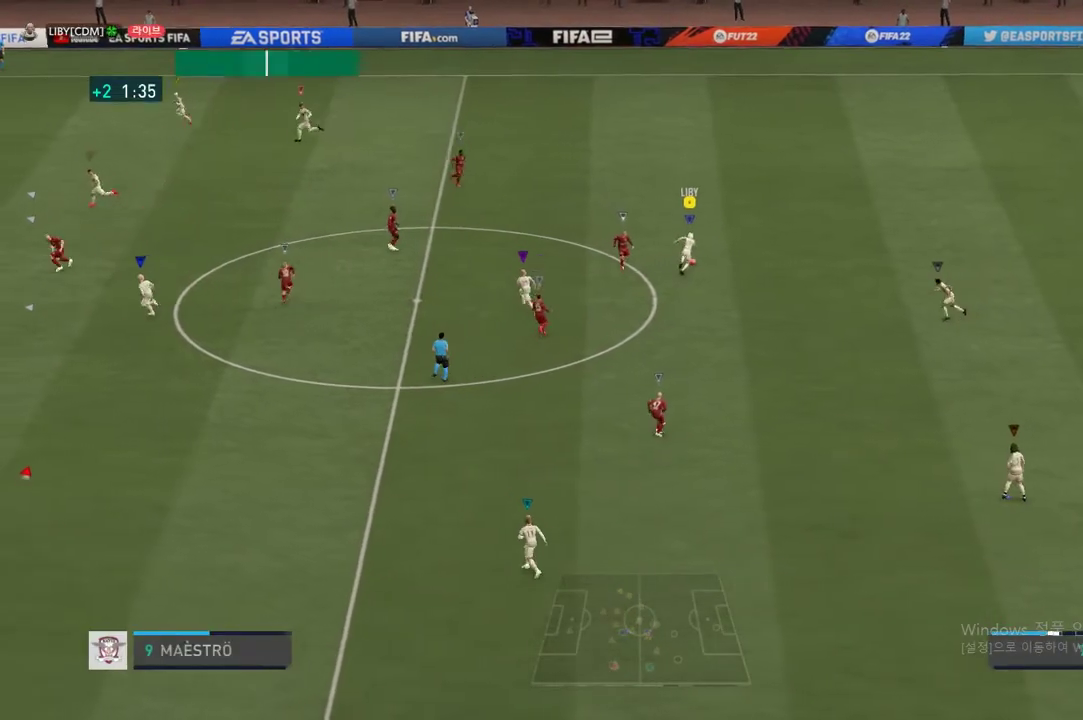
{"buttons": ["R2"], "left_stick": "up-left", "right_stick": "center", "events": [[501, "left_stick", "up-left"]]}